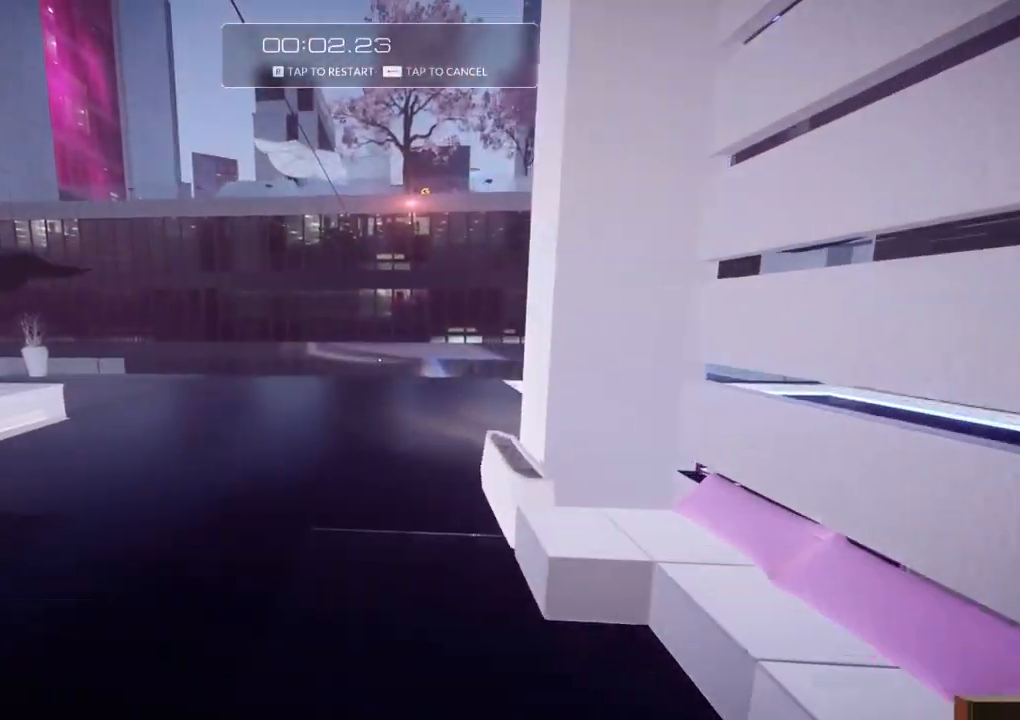
Gameplay with keyboard; each line is a JSON object with the keys held at the frame after it. "events" lists presses ("down") and releases ("up") of "a", "ctrl", "d", "e", "f", "q", "r", "s", "shift" and "w" between this image and that frame as [ms after this image, input, new state], when the widget could be followed in between. No other keys are recorded. Mouse input is not recorded.
{"keys": ["w"], "events": []}
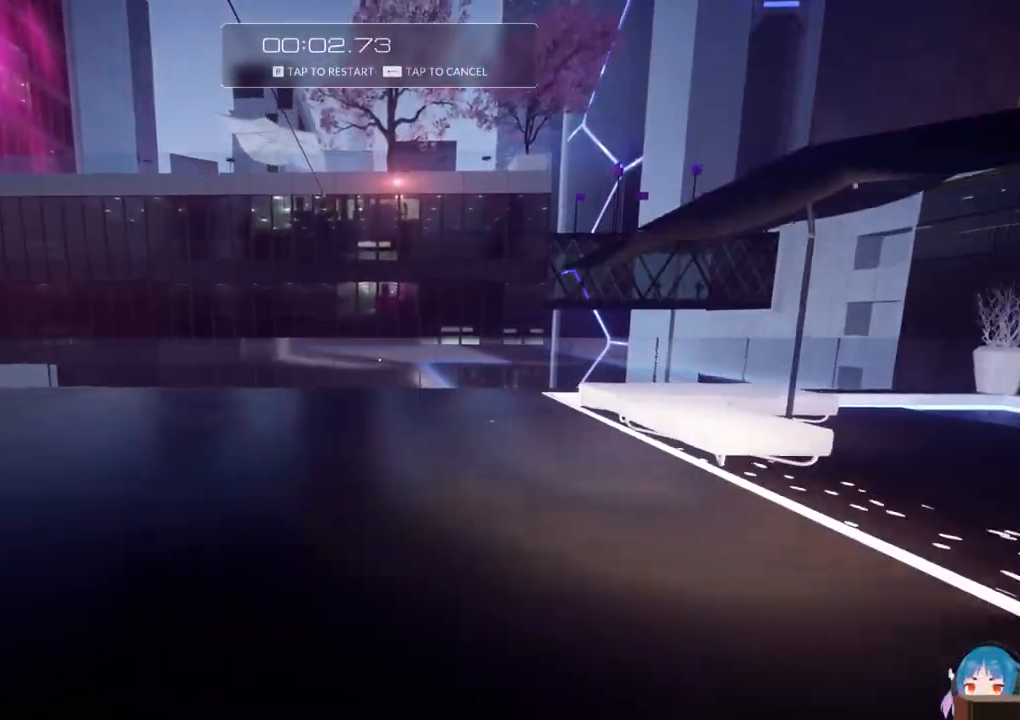
{"keys": ["w"], "events": []}
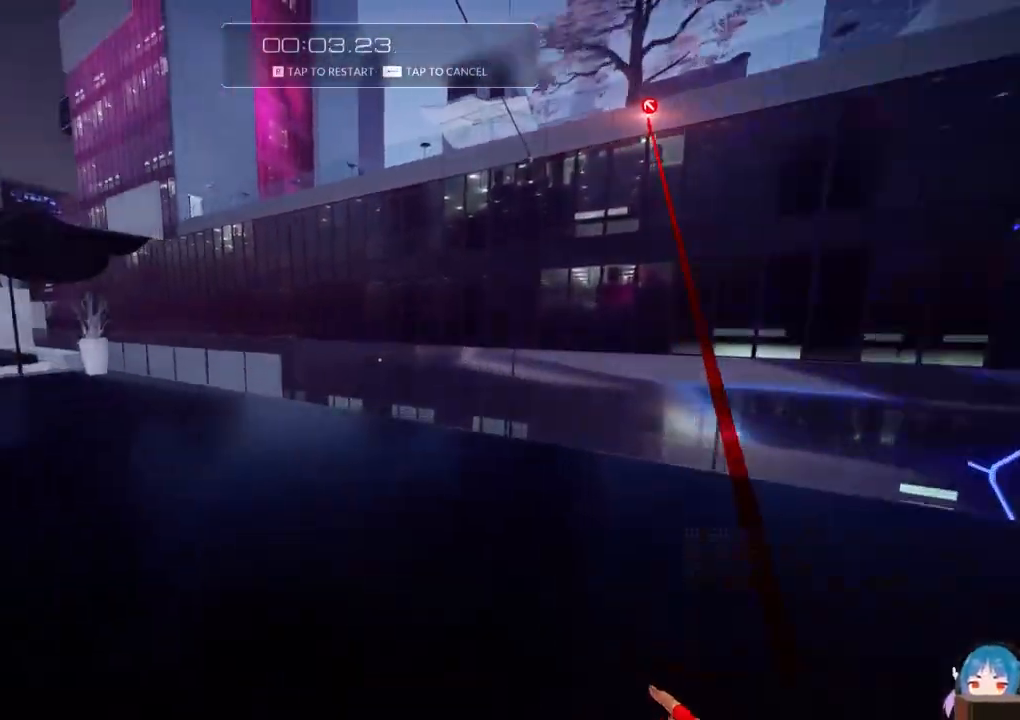
{"keys": ["w"], "events": [[250, "f", "down"], [450, "f", "up"]]}
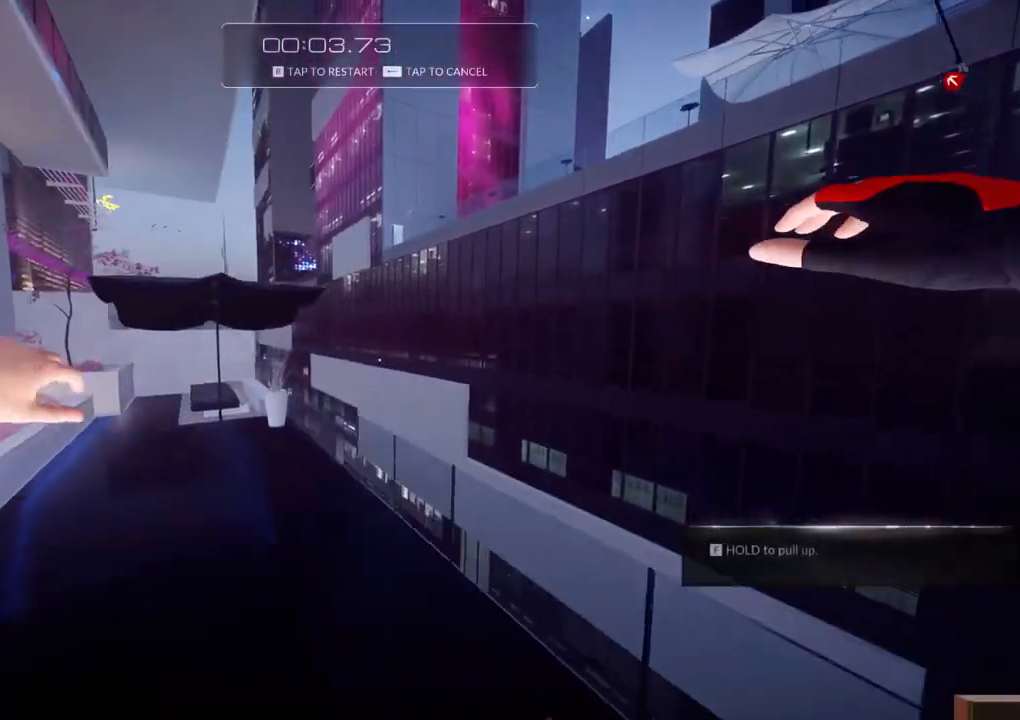
{"keys": ["w"], "events": [[367, "f", "down"], [467, "f", "up"]]}
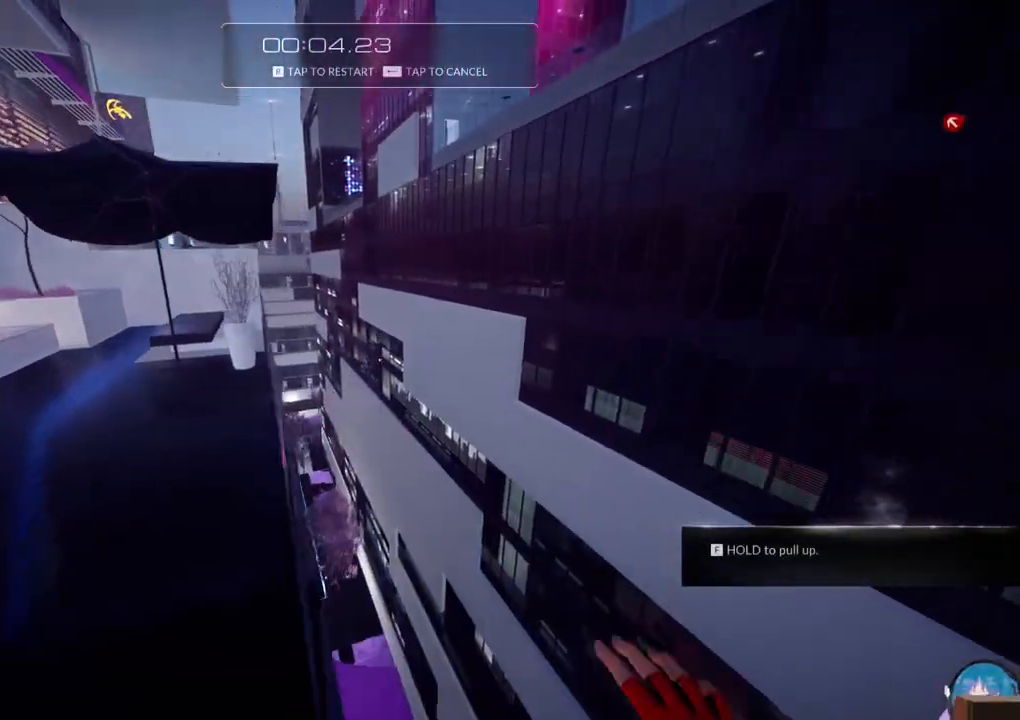
{"keys": ["w"], "events": [[50, "f", "down"], [100, "f", "up"], [150, "f", "down"], [233, "f", "up"]]}
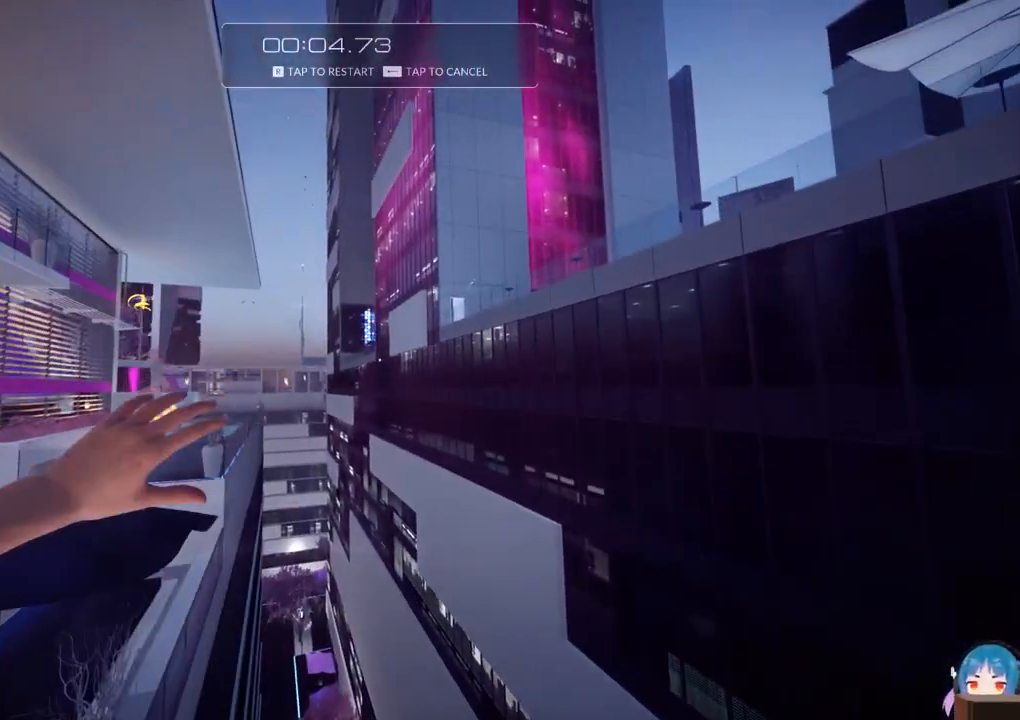
{"keys": ["w"], "events": [[117, "r", "down"], [300, "r", "up"]]}
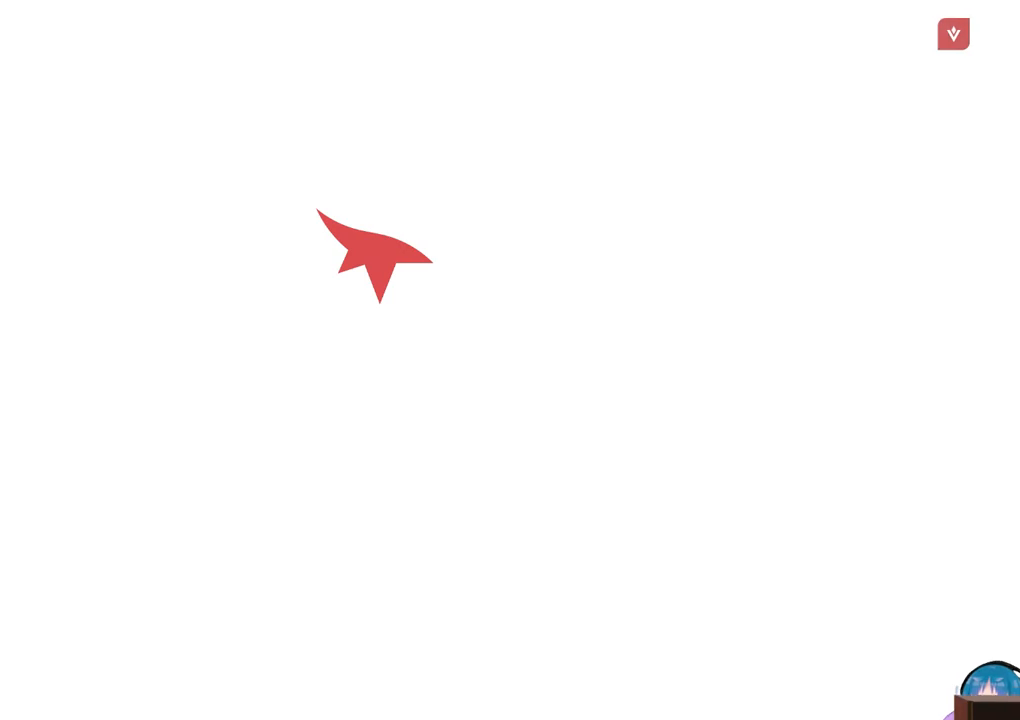
{"keys": ["w"], "events": [[217, "shift", "down"], [317, "shift", "up"], [417, "shift", "down"], [500, "shift", "up"]]}
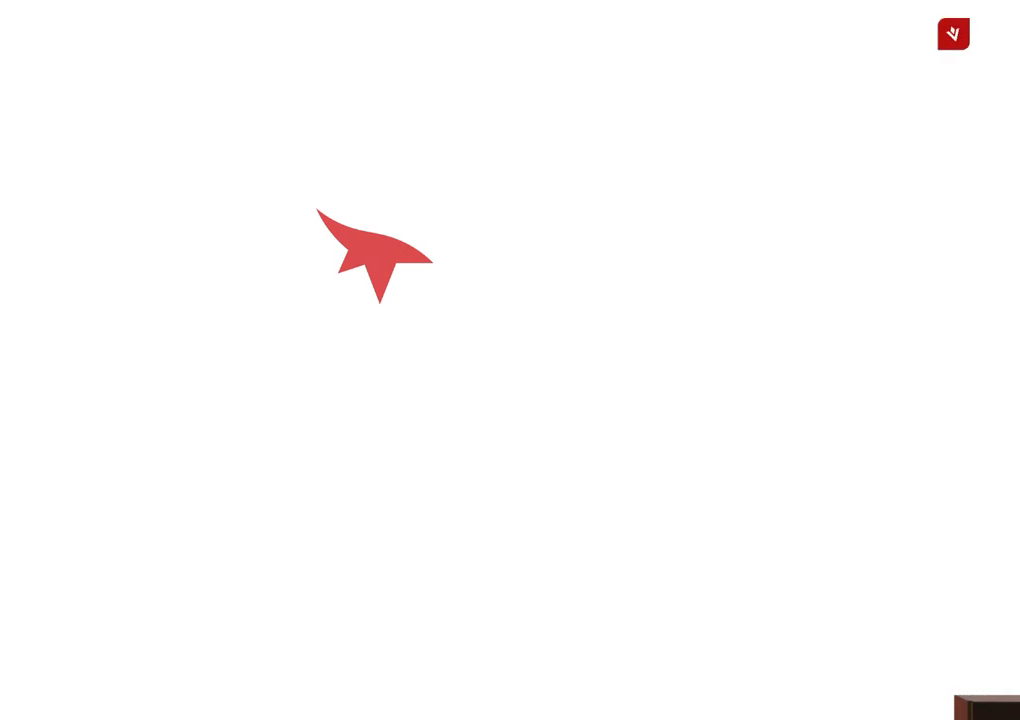
{"keys": ["w"], "events": [[150, "shift", "down"], [233, "shift", "up"]]}
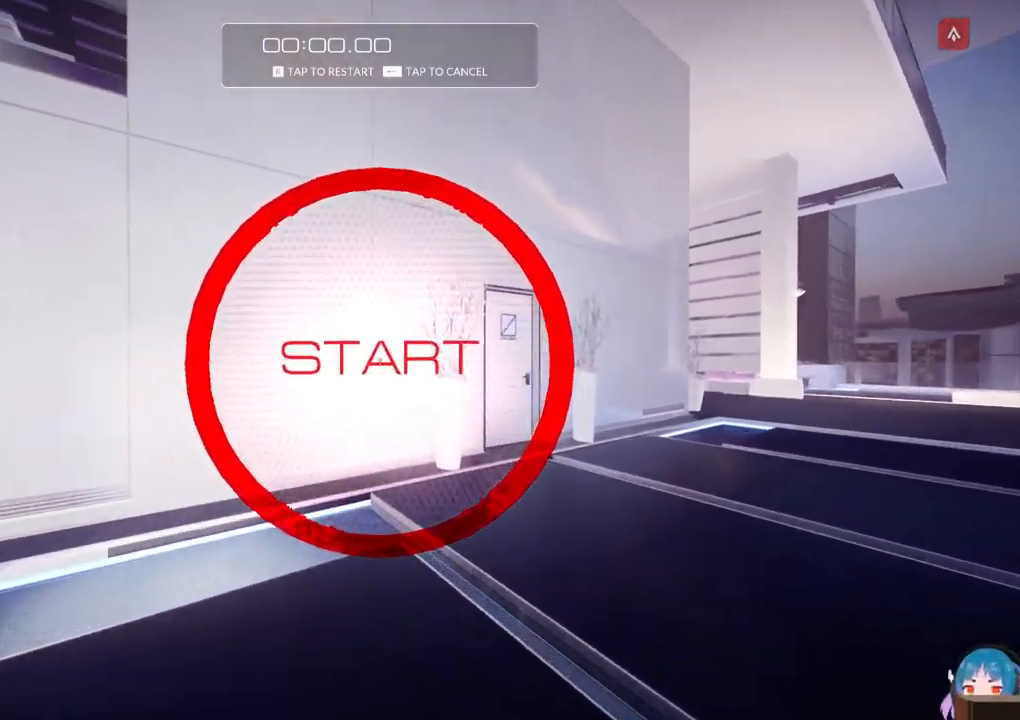
{"keys": ["w"], "events": [[300, "f", "down"], [450, "f", "up"]]}
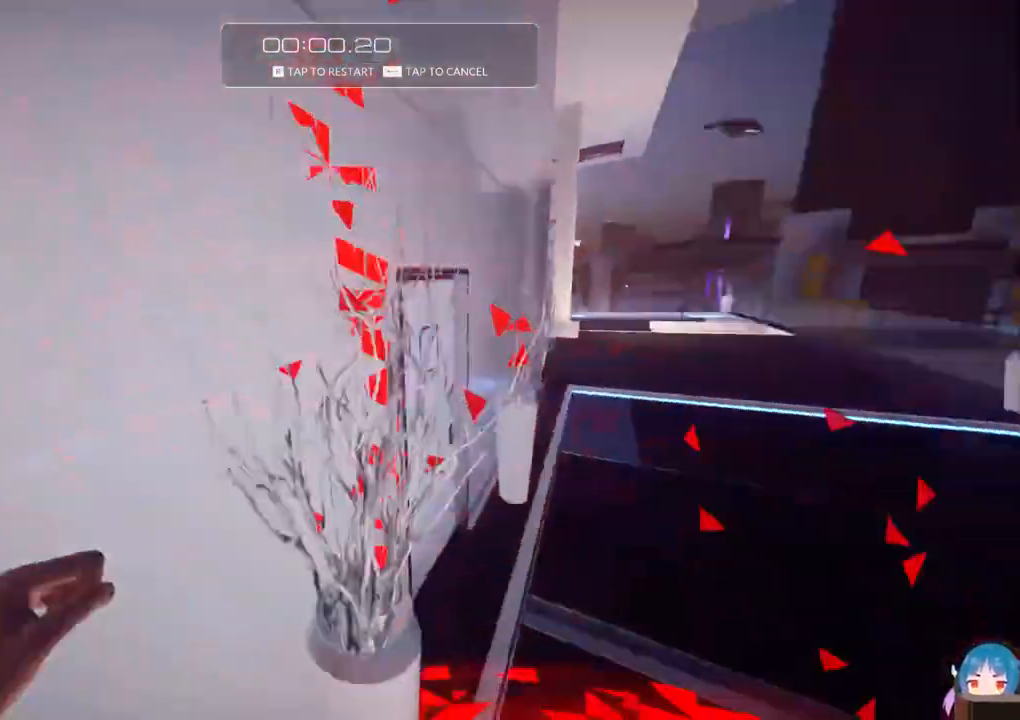
{"keys": ["w"], "events": [[183, "f", "down"], [367, "f", "up"]]}
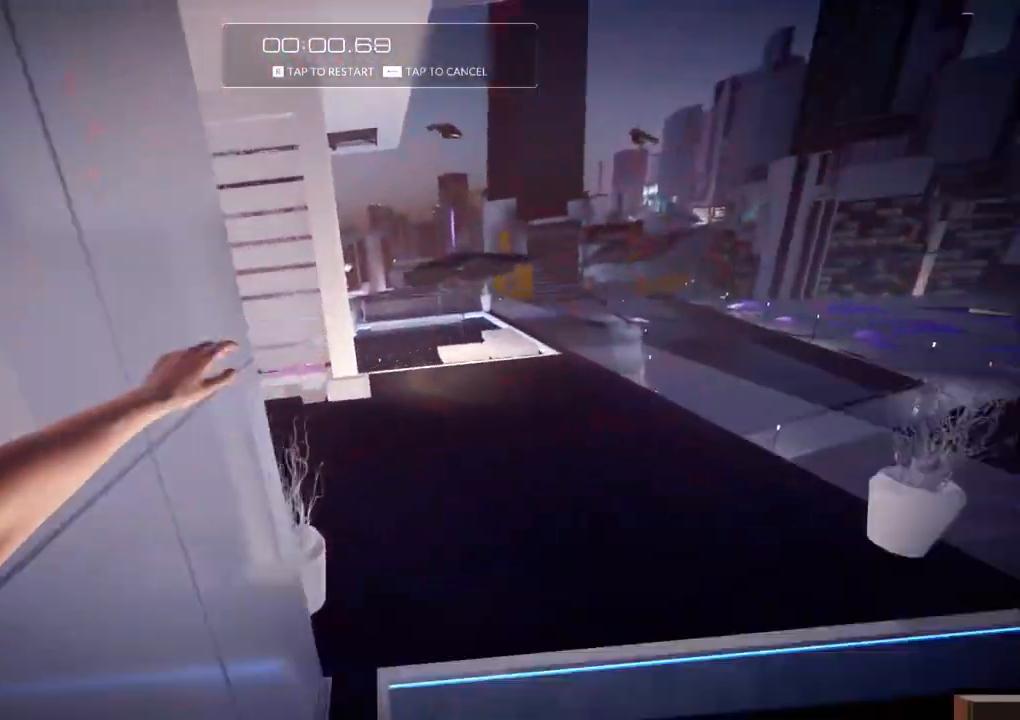
{"keys": ["w"], "events": []}
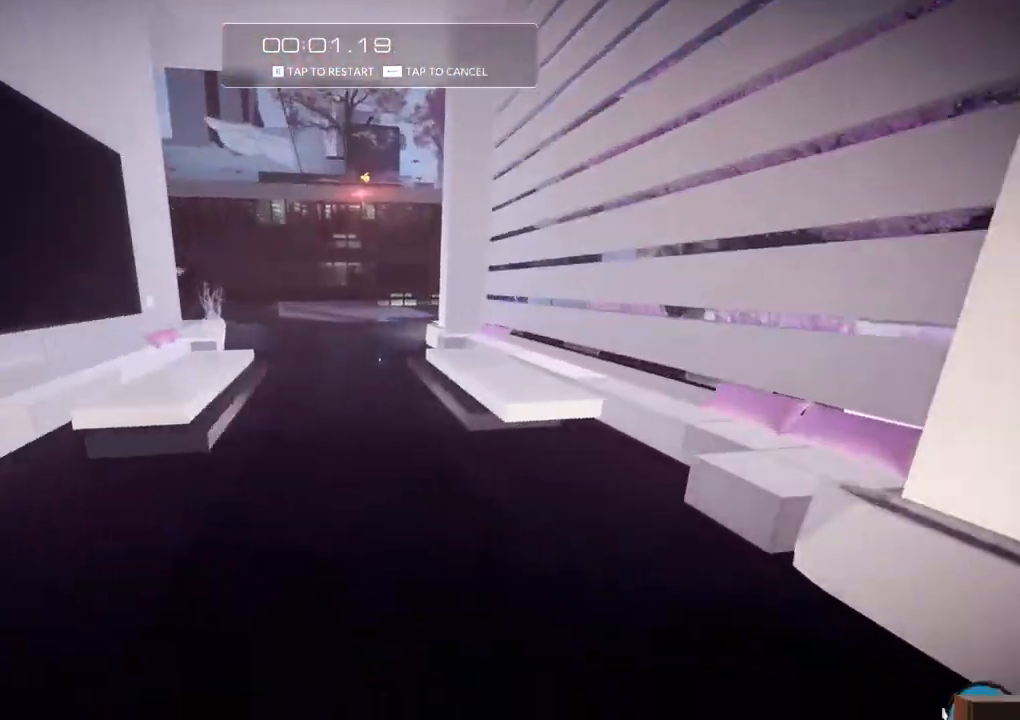
{"keys": ["w"], "events": [[67, "f", "down"], [217, "f", "up"]]}
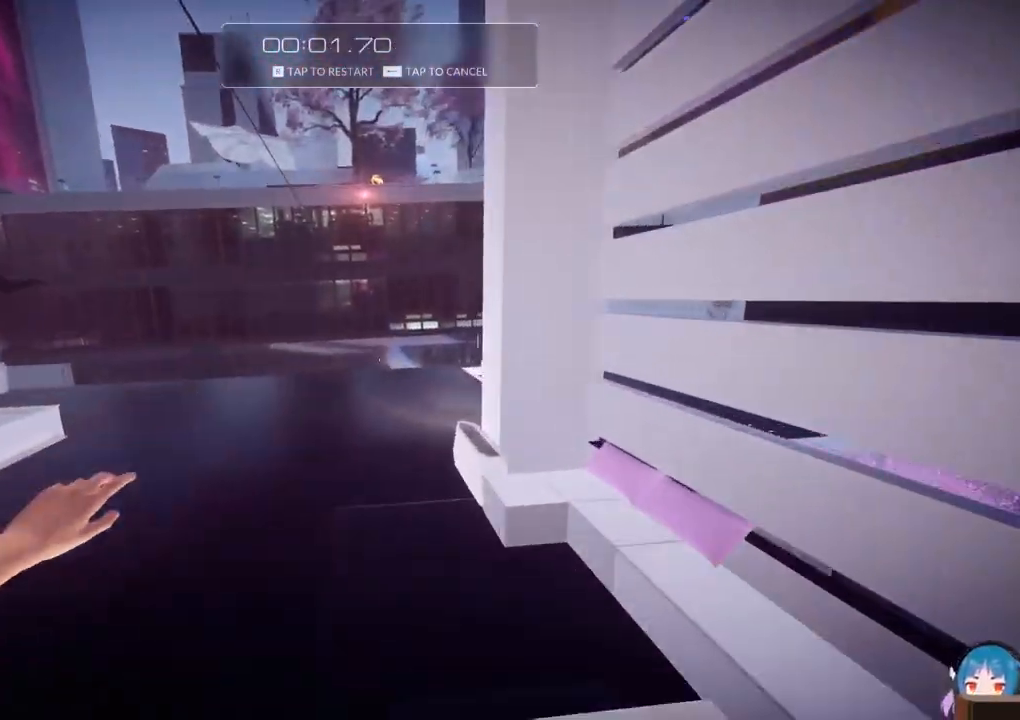
{"keys": ["w"], "events": []}
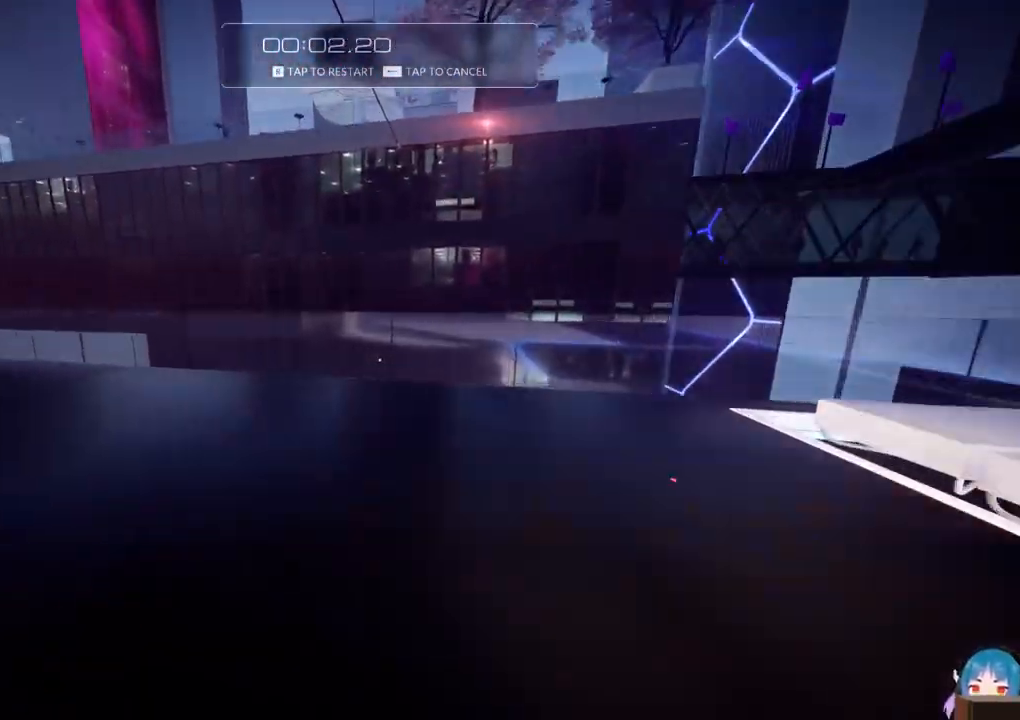
{"keys": ["w"], "events": [[283, "f", "down"], [433, "f", "up"]]}
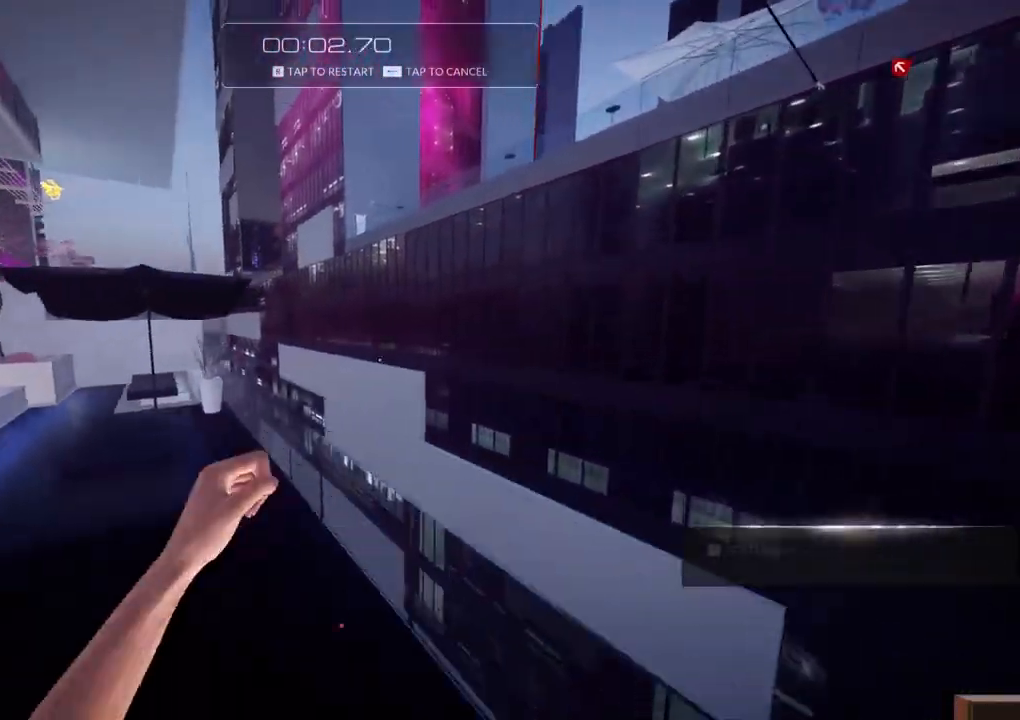
{"keys": ["w"], "events": [[217, "f", "down"], [300, "f", "up"], [350, "f", "down"], [483, "f", "up"]]}
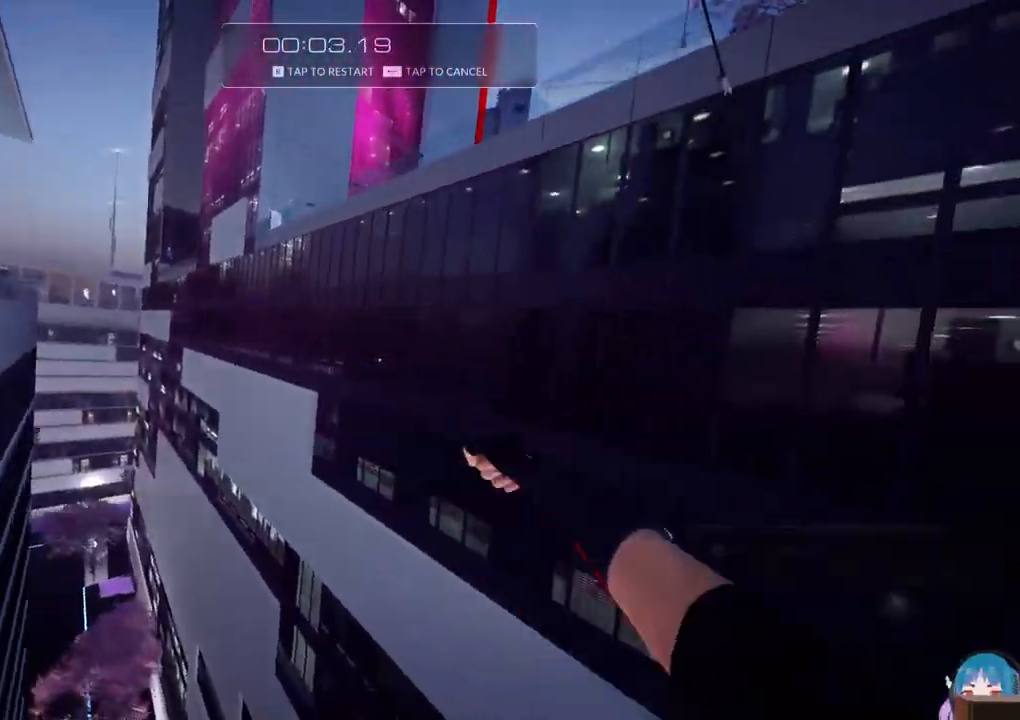
{"keys": ["w"], "events": [[183, "r", "down"], [317, "r", "up"]]}
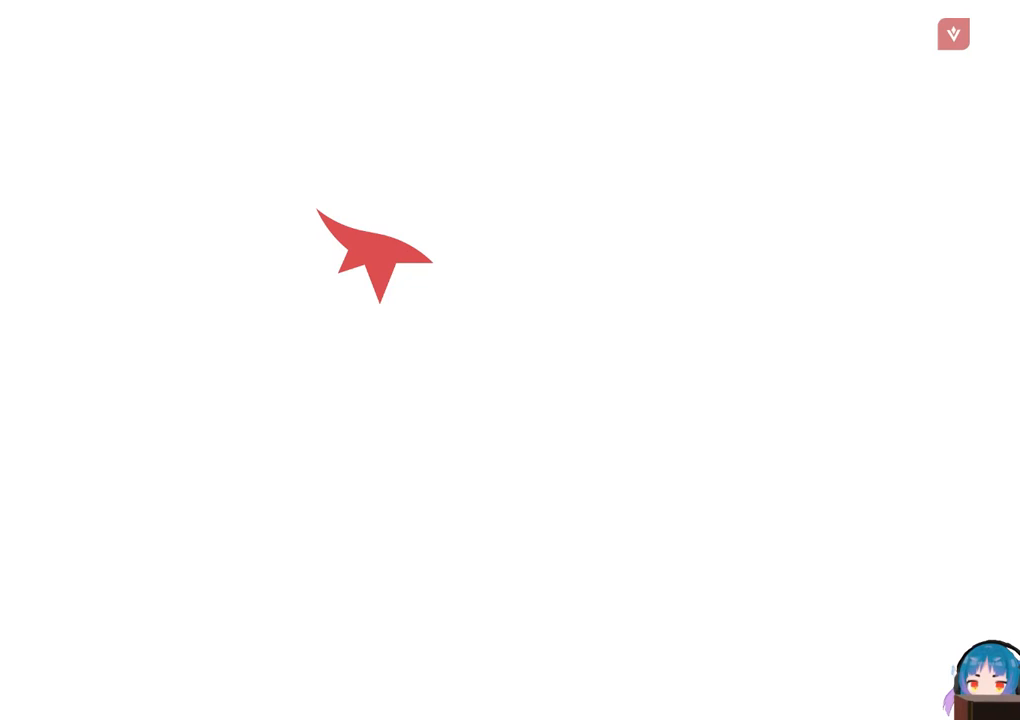
{"keys": ["shift", "w"], "events": [[150, "shift", "down"], [233, "shift", "up"], [333, "shift", "down"], [383, "shift", "up"], [467, "shift", "down"]]}
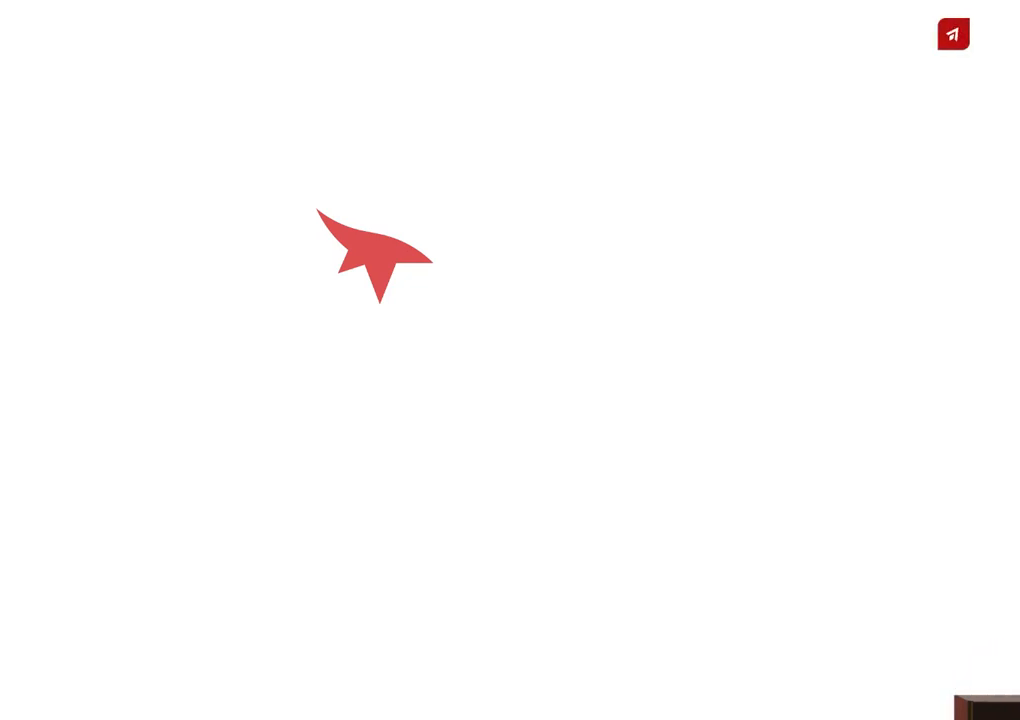
{"keys": ["w"], "events": [[67, "shift", "up"], [217, "shift", "down"], [300, "shift", "up"]]}
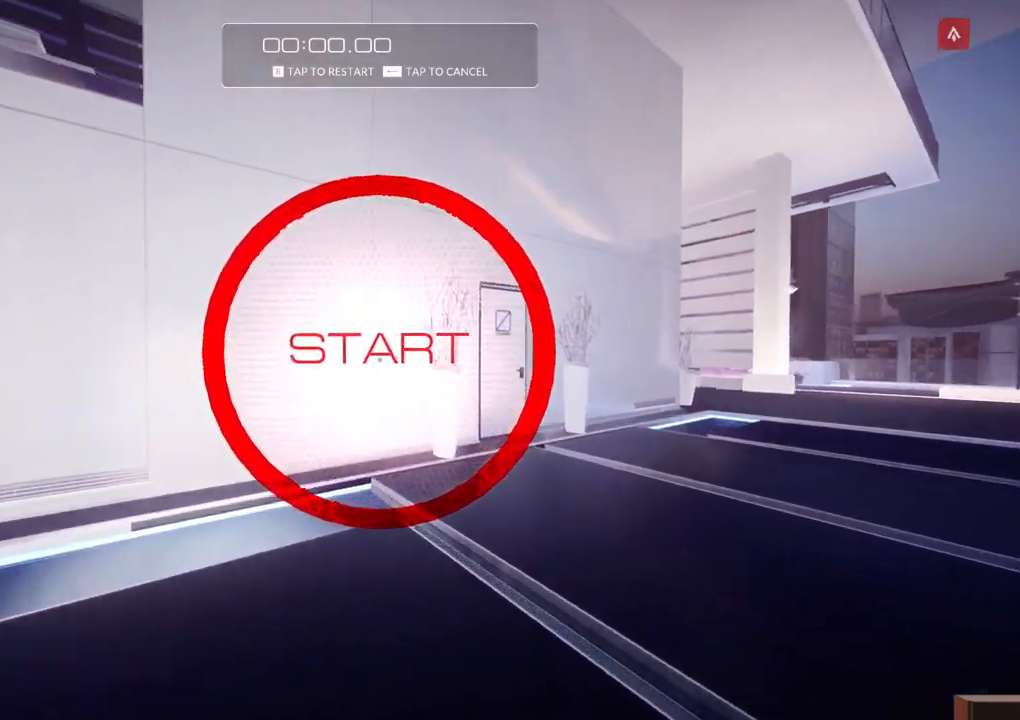
{"keys": ["w"], "events": [[367, "f", "down"], [500, "f", "up"]]}
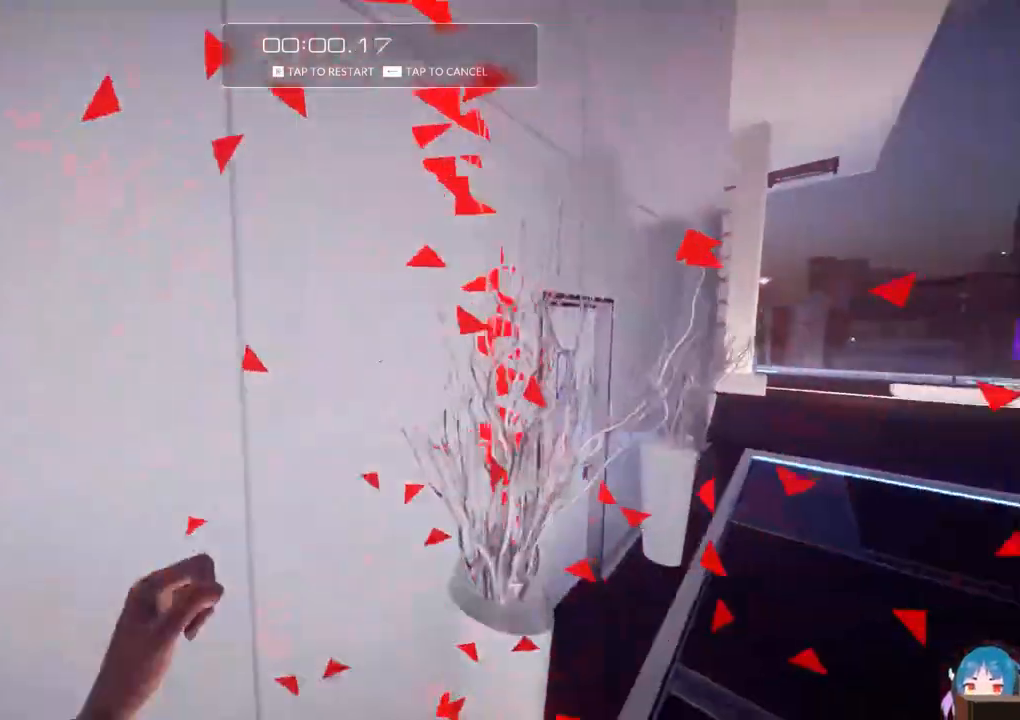
{"keys": ["w"], "events": [[200, "f", "down"], [383, "f", "up"]]}
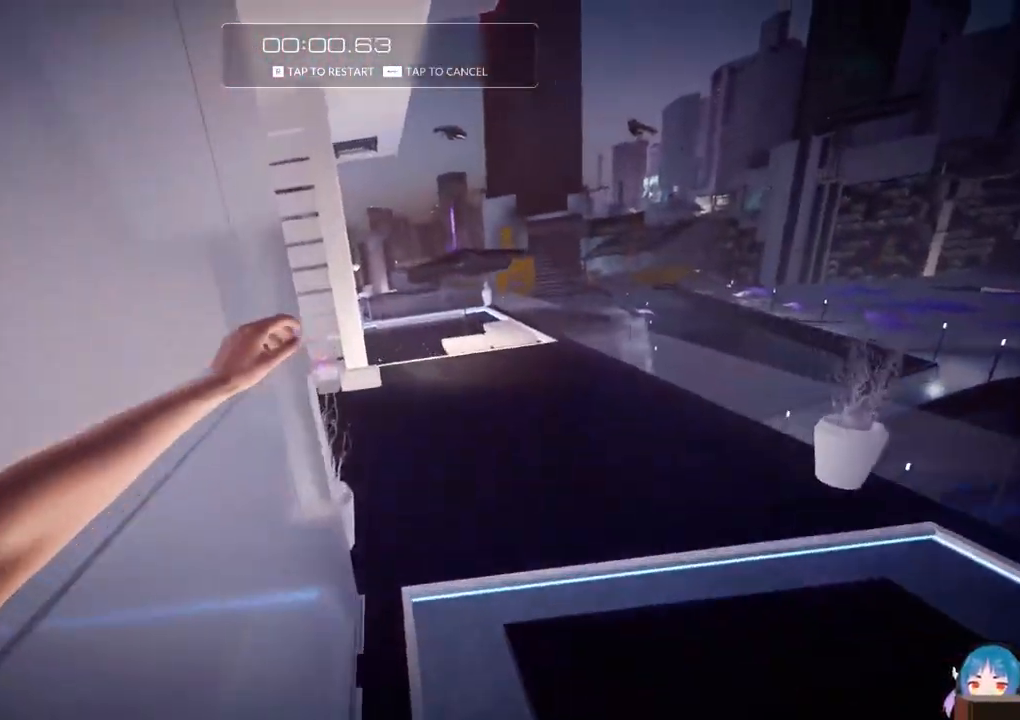
{"keys": ["w"], "events": []}
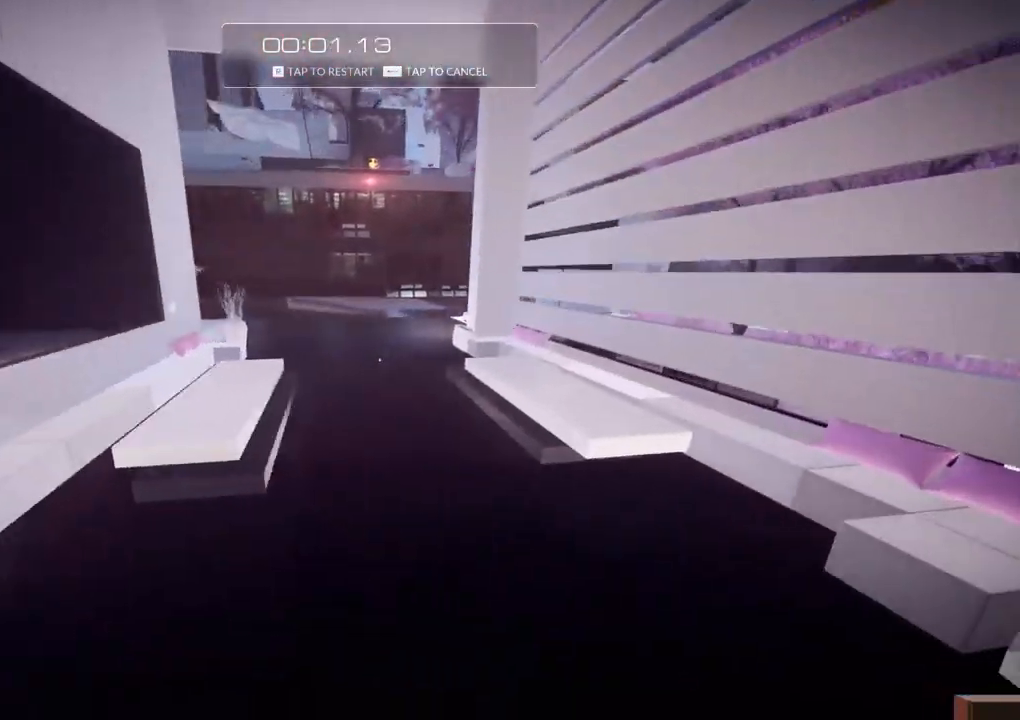
{"keys": ["w"], "events": [[83, "f", "down"], [267, "f", "up"]]}
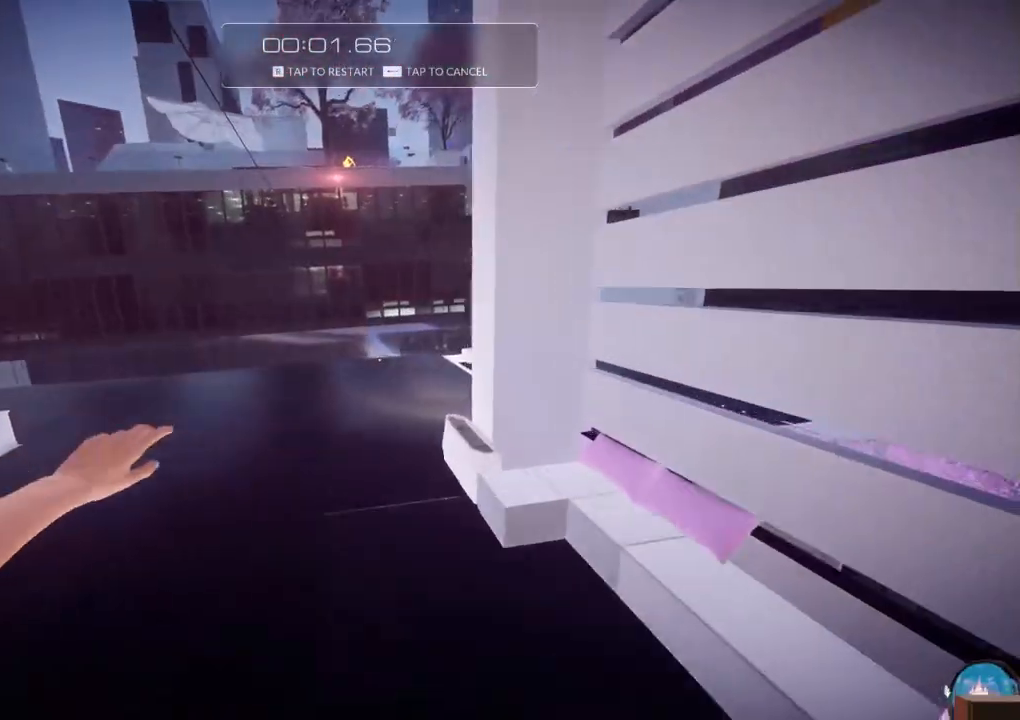
{"keys": ["w"], "events": []}
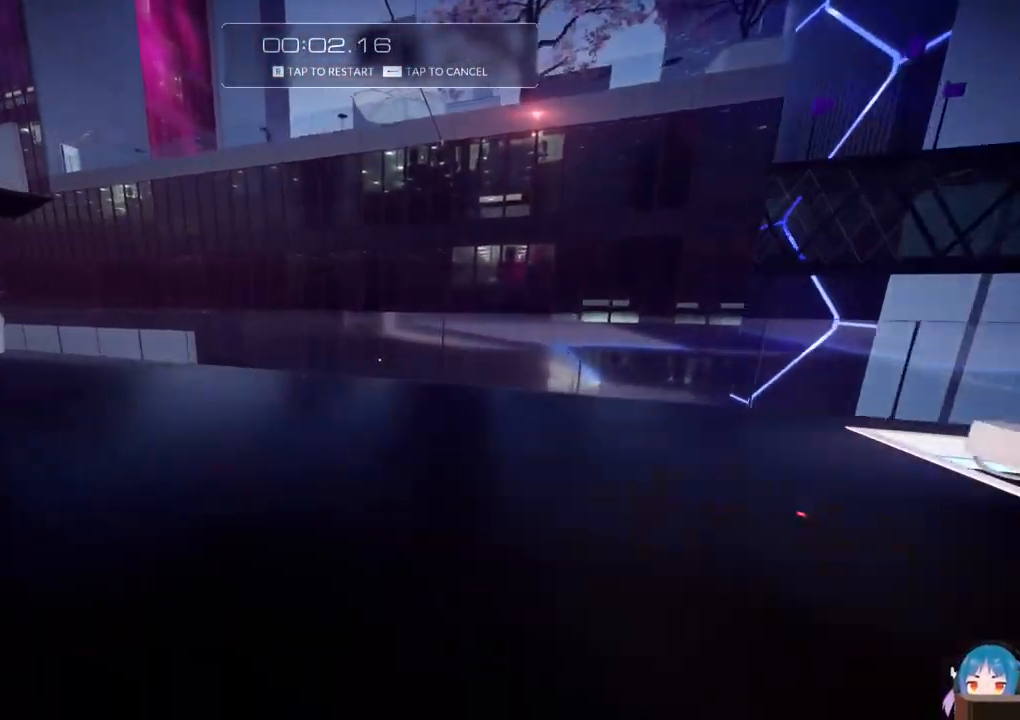
{"keys": ["w"], "events": [[217, "f", "down"], [350, "f", "up"]]}
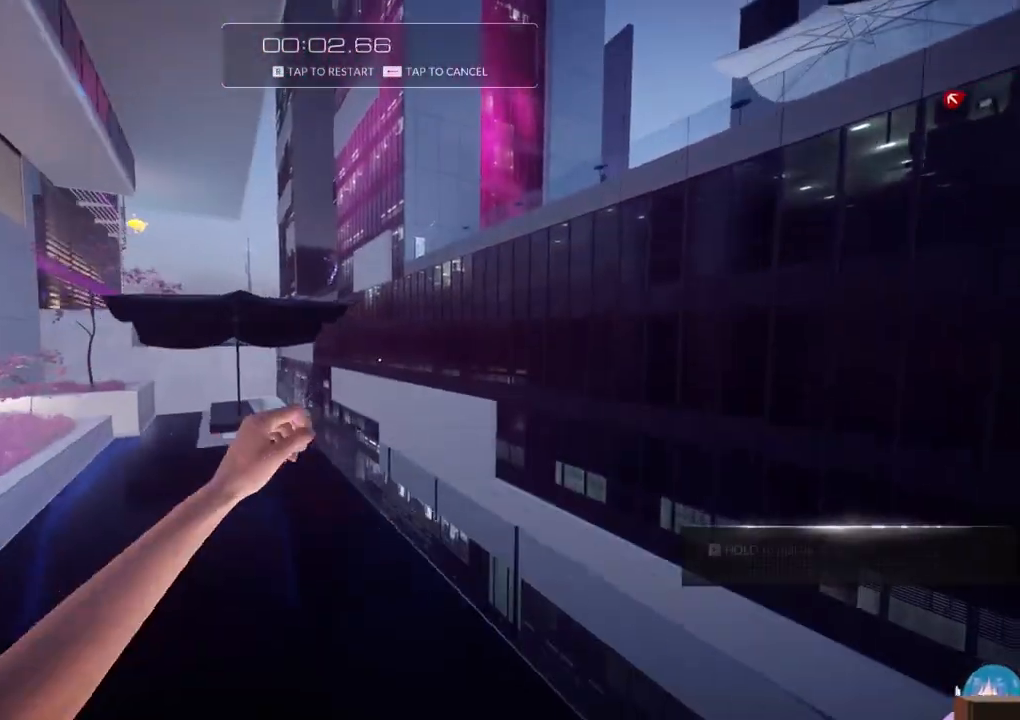
{"keys": ["f", "w"], "events": [[317, "f", "down"], [417, "f", "up"], [500, "f", "down"]]}
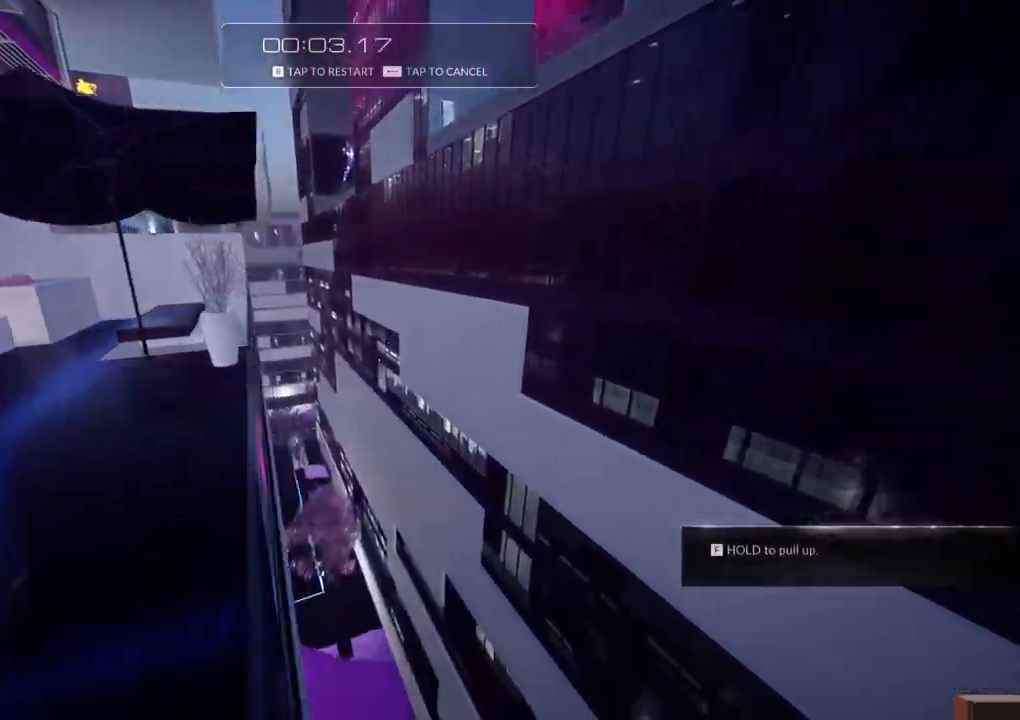
{"keys": ["r", "w"], "events": [[50, "f", "up"], [100, "f", "down"], [200, "f", "up"], [483, "r", "down"]]}
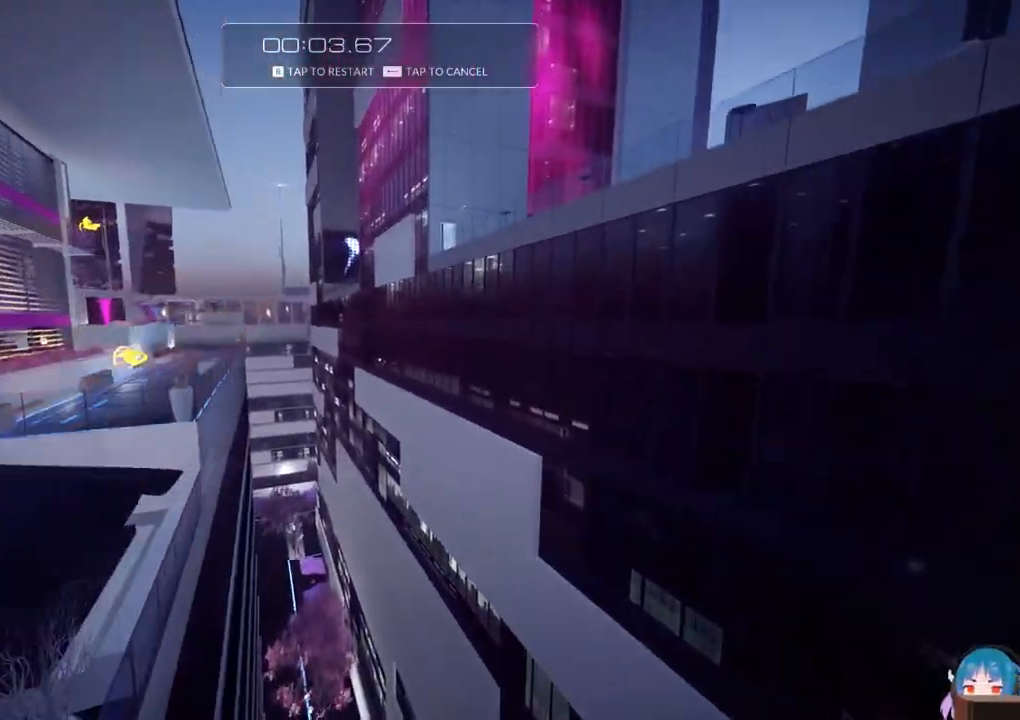
{"keys": ["w"], "events": [[117, "r", "up"]]}
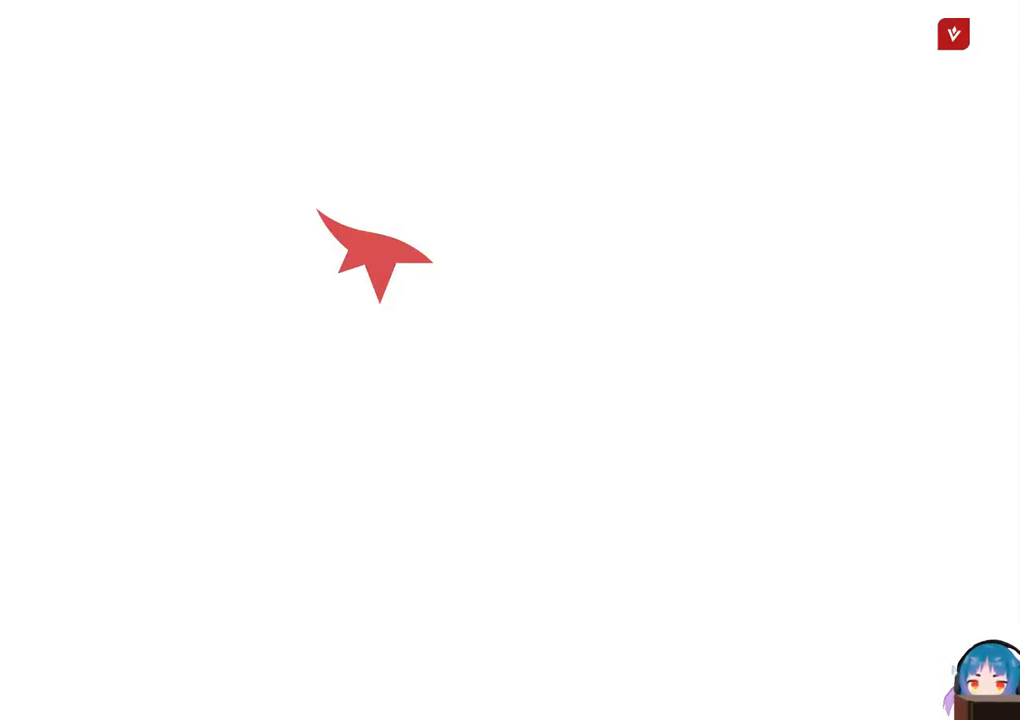
{"keys": ["shift", "w"], "events": [[233, "shift", "down"], [417, "shift", "up"], [500, "shift", "down"]]}
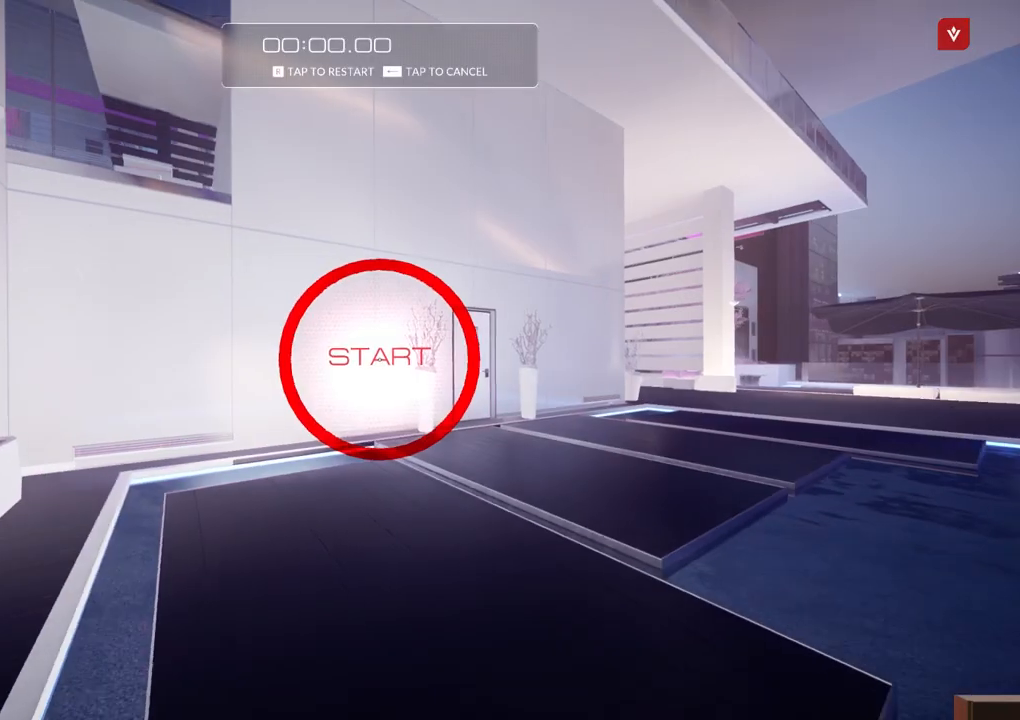
{"keys": ["w"], "events": [[100, "shift", "up"]]}